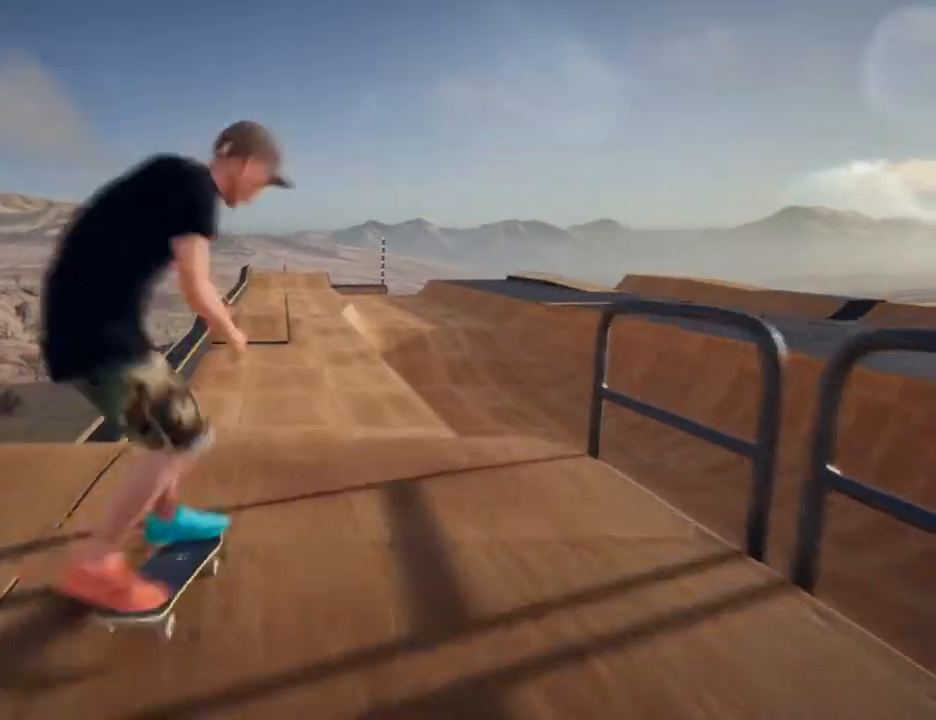
Gameplay with a controller (PlayStation layout); each line is a JSON object with the inputs held at the frame after it (dt_ms = milliseconds from this image to that frame). "events" lists button and stick changes between this image and that frame as [ms after this image, input, new state], when the widget could be followed in between. Not read: HOME L3 R3.
{"dt_ms": 500, "buttons": [], "left_stick": "center", "right_stick": "center", "events": [[33, "L2", "up"], [33, "R2", "up"], [50, "right_stick", "left"], [100, "L2", "down"], [100, "left_stick", "up"], [133, "R2", "down"], [133, "right_stick", "up"], [183, "left_stick", "right"], [250, "L2", "up"], [250, "R2", "up"], [283, "right_stick", "center"], [333, "left_stick", "center"]]}
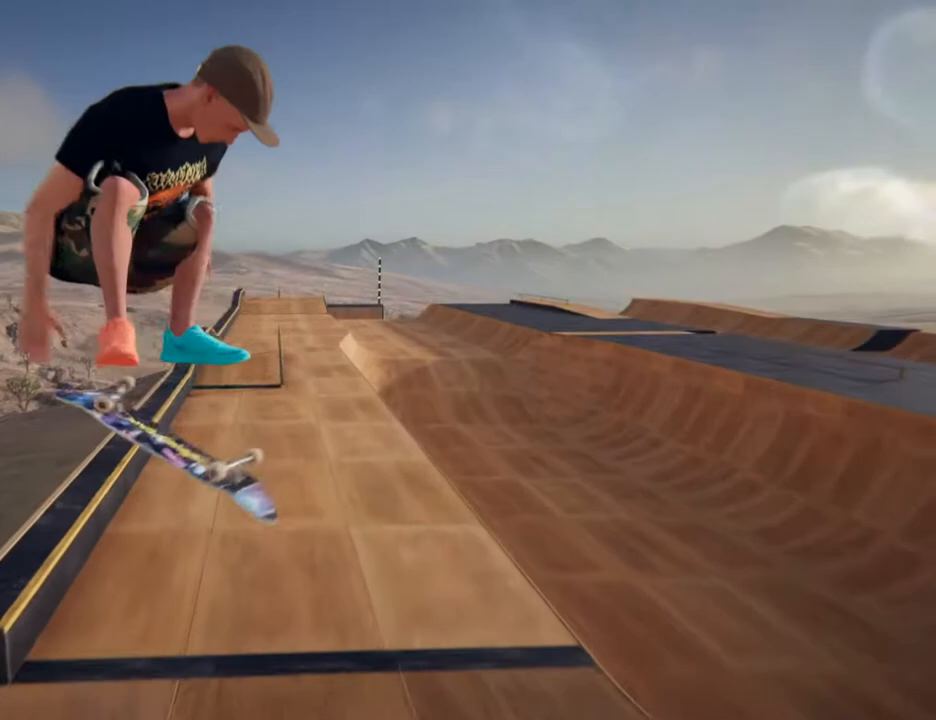
{"dt_ms": 1000, "buttons": ["CROSS"], "left_stick": "center", "right_stick": "center"}
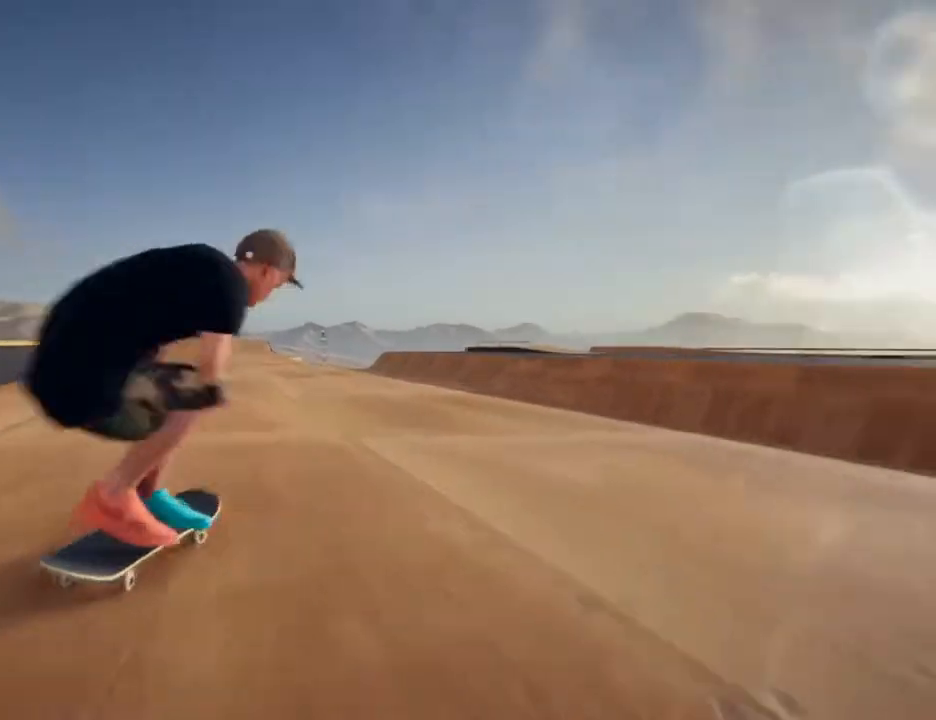
{"dt_ms": 500, "buttons": ["CROSS"], "left_stick": "left", "right_stick": "center", "events": [[100, "CROSS", "up"], [200, "CROSS", "down"], [283, "left_stick", "left"], [350, "CROSS", "up"], [483, "CROSS", "down"]]}
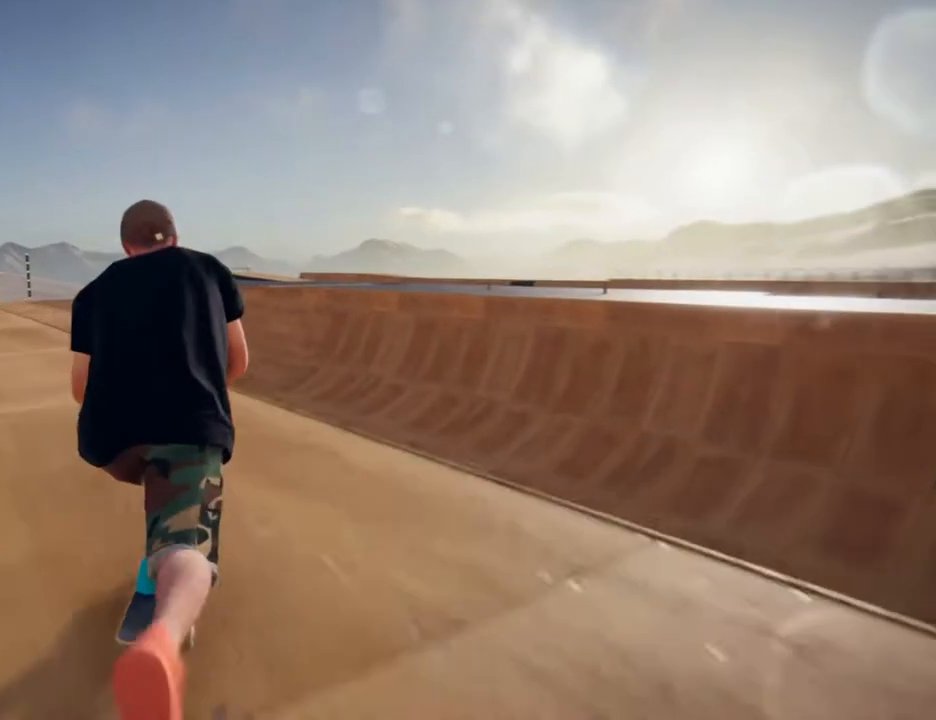
{"dt_ms": 500, "buttons": ["CROSS"], "left_stick": "center", "right_stick": "center", "events": [[117, "CROSS", "up"], [200, "CROSS", "down"], [300, "left_stick", "center"], [333, "CROSS", "up"], [417, "CROSS", "down"]]}
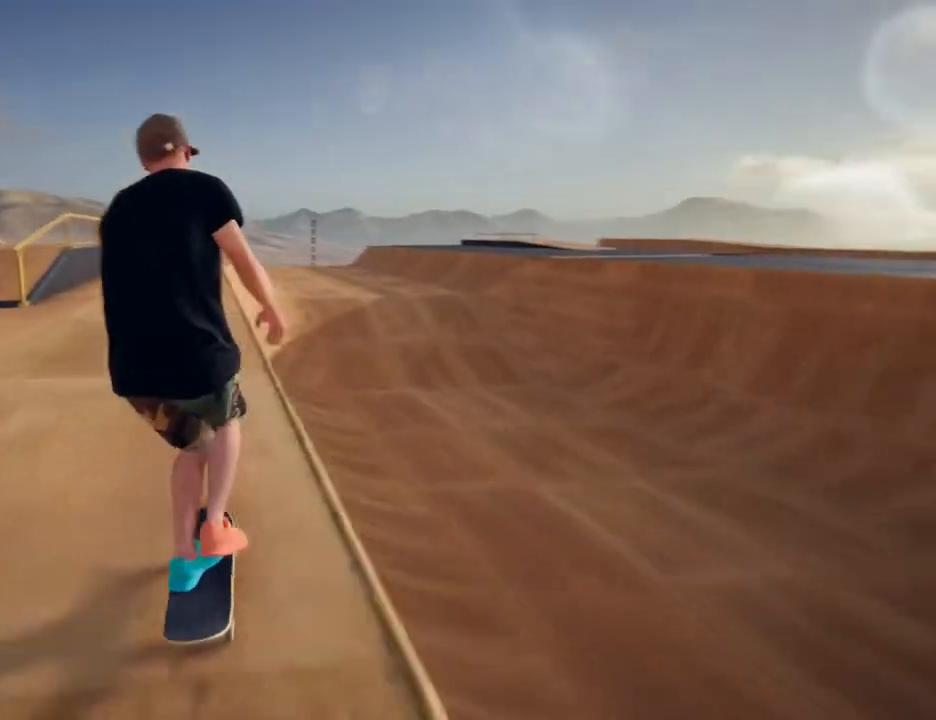
{"dt_ms": 500, "buttons": [], "left_stick": "center", "right_stick": "center", "events": [[67, "CROSS", "up"], [233, "left_stick", "right"], [367, "left_stick", "center"]]}
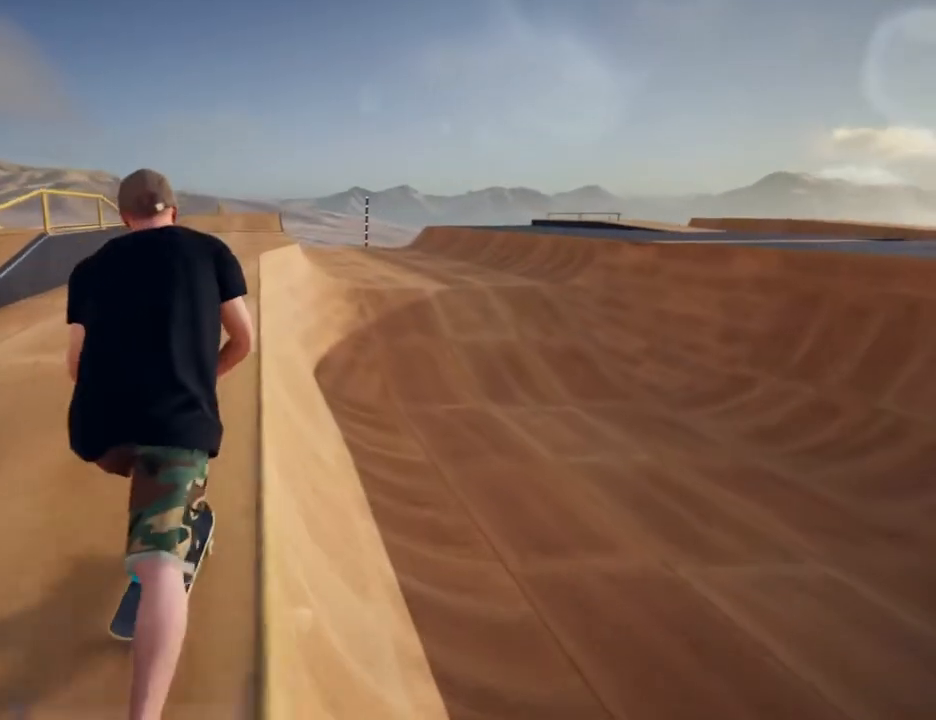
{"dt_ms": 500, "buttons": ["L2"], "left_stick": "center", "right_stick": "center", "events": [[283, "L2", "down"], [283, "left_stick", "left"], [433, "left_stick", "center"]]}
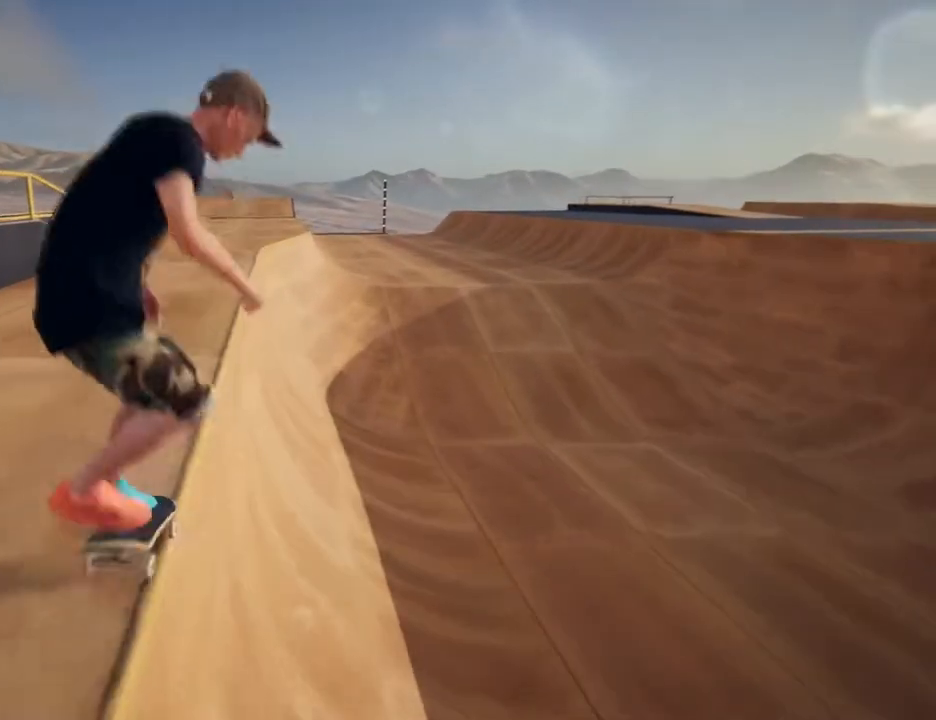
{"dt_ms": 500, "buttons": [], "left_stick": "center", "right_stick": "center", "events": [[150, "L2", "up"]]}
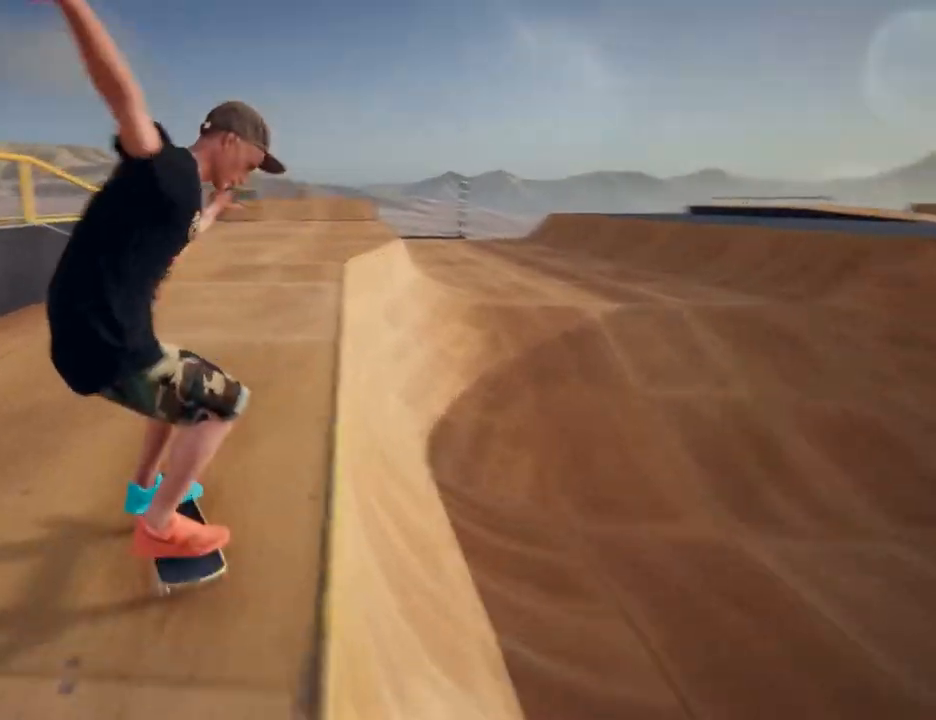
{"dt_ms": 500, "buttons": [], "left_stick": "right", "right_stick": "center", "events": [[33, "left_stick", "right"]]}
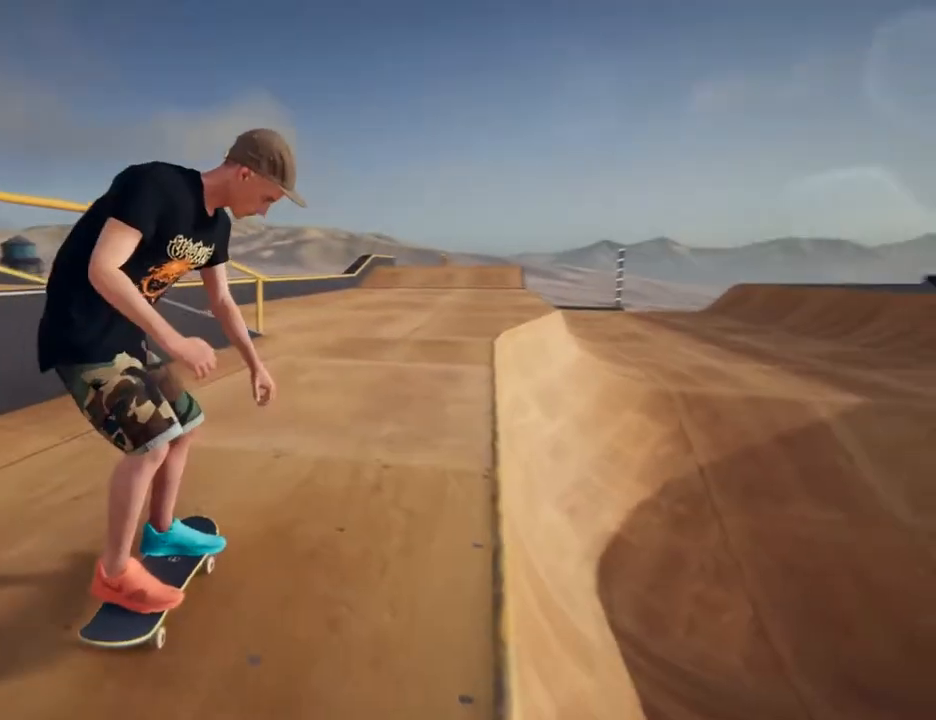
{"dt_ms": 500, "buttons": [], "left_stick": "center", "right_stick": "center", "events": [[283, "left_stick", "center"]]}
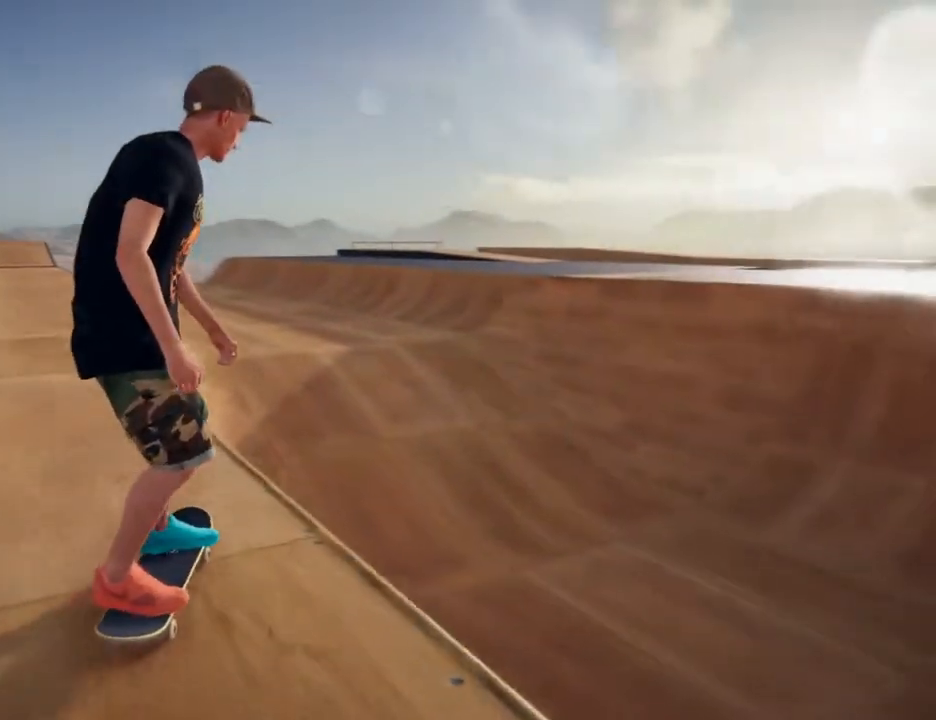
{"dt_ms": 500, "buttons": [], "left_stick": "center", "right_stick": "center", "events": [[17, "left_stick", "left"], [217, "left_stick", "center"]]}
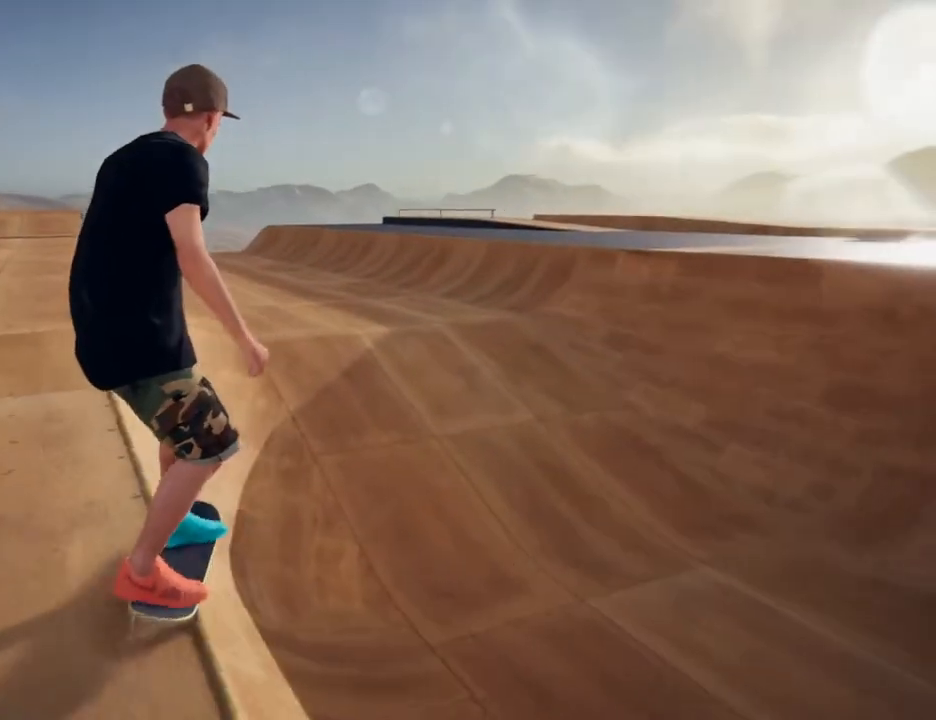
{"dt_ms": 500, "buttons": [], "left_stick": "center", "right_stick": "center", "events": [[133, "left_stick", "left"], [283, "left_stick", "center"]]}
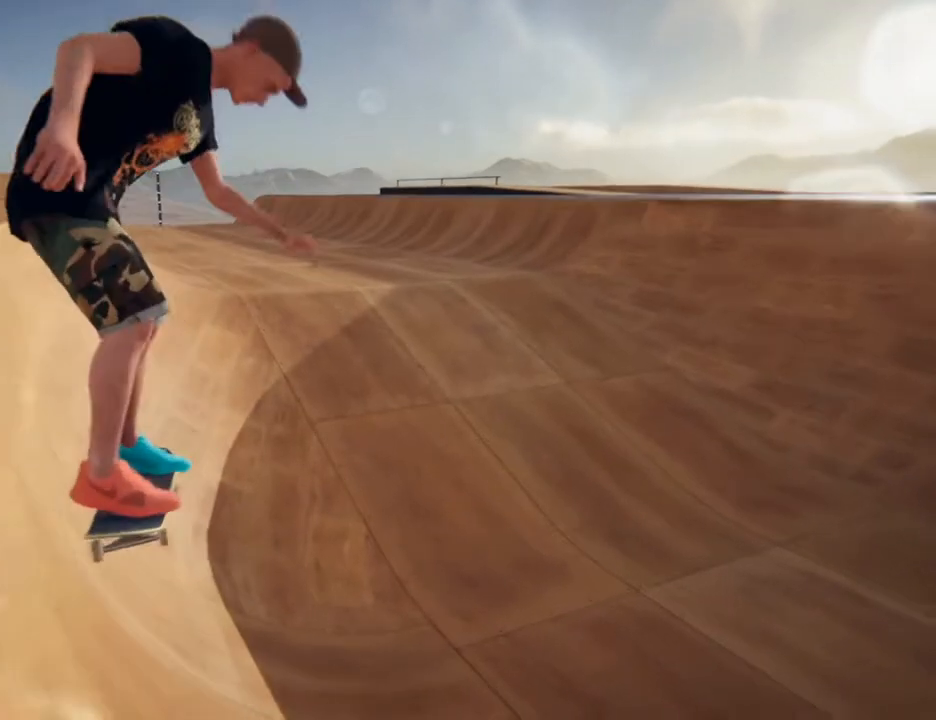
{"dt_ms": 500, "buttons": ["CROSS"], "left_stick": "center", "right_stick": "center", "events": [[217, "left_stick", "right"], [383, "left_stick", "center"], [483, "CROSS", "down"]]}
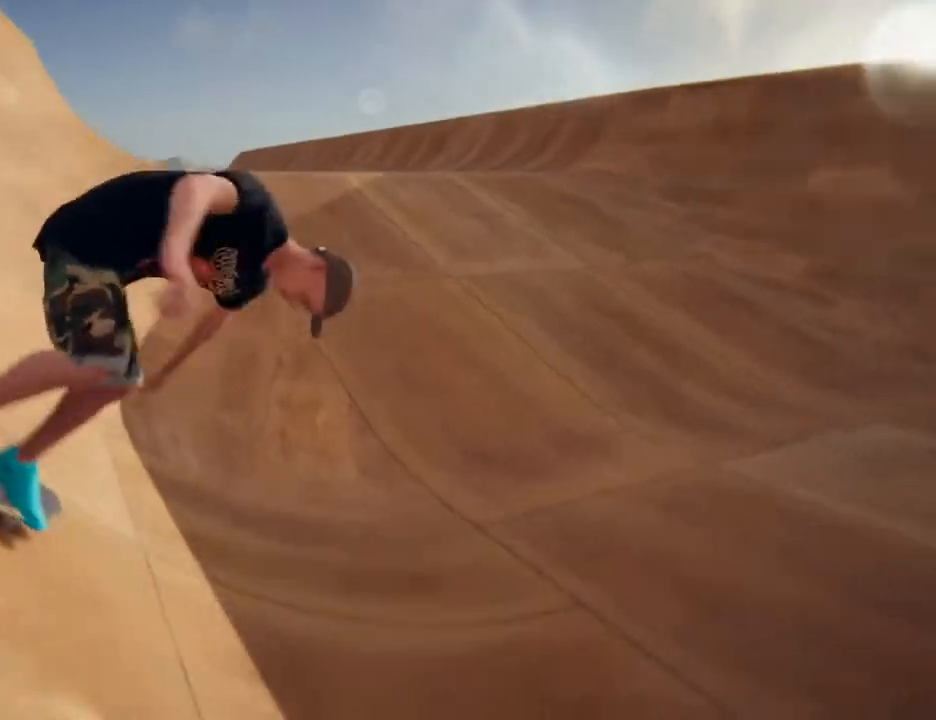
{"dt_ms": 500, "buttons": ["CROSS"], "left_stick": "center", "right_stick": "center"}
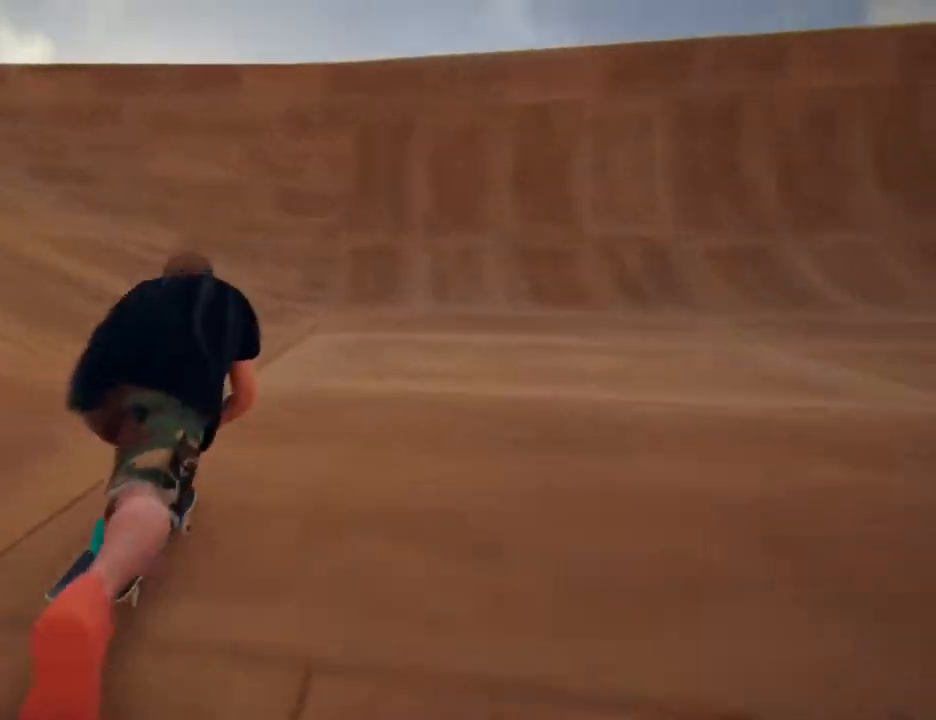
{"dt_ms": 1000, "buttons": [], "left_stick": "center", "right_stick": "center", "events": [[50, "CROSS", "up"], [50, "left_stick", "left"], [133, "CROSS", "down"], [150, "left_stick", "center"], [267, "CROSS", "up"], [333, "CROSS", "down"], [333, "left_stick", "right"], [483, "CROSS", "up"], [483, "left_stick", "center"], [533, "left_stick", "left"], [550, "CROSS", "down"], [650, "left_stick", "center"], [700, "CROSS", "up"]]}
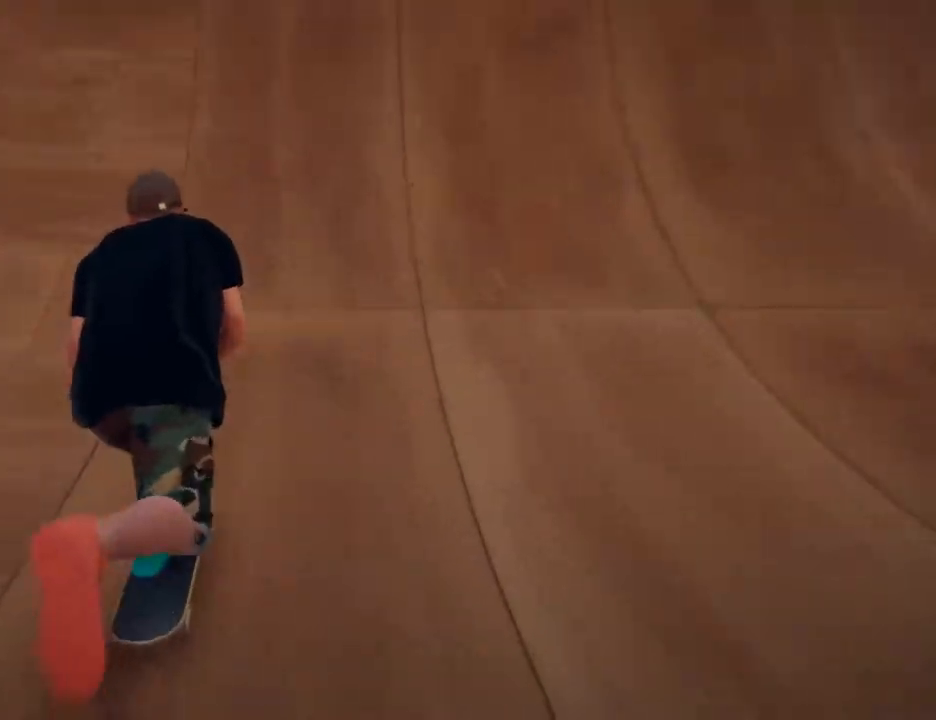
{"dt_ms": 500, "buttons": [], "left_stick": "center", "right_stick": "center", "events": []}
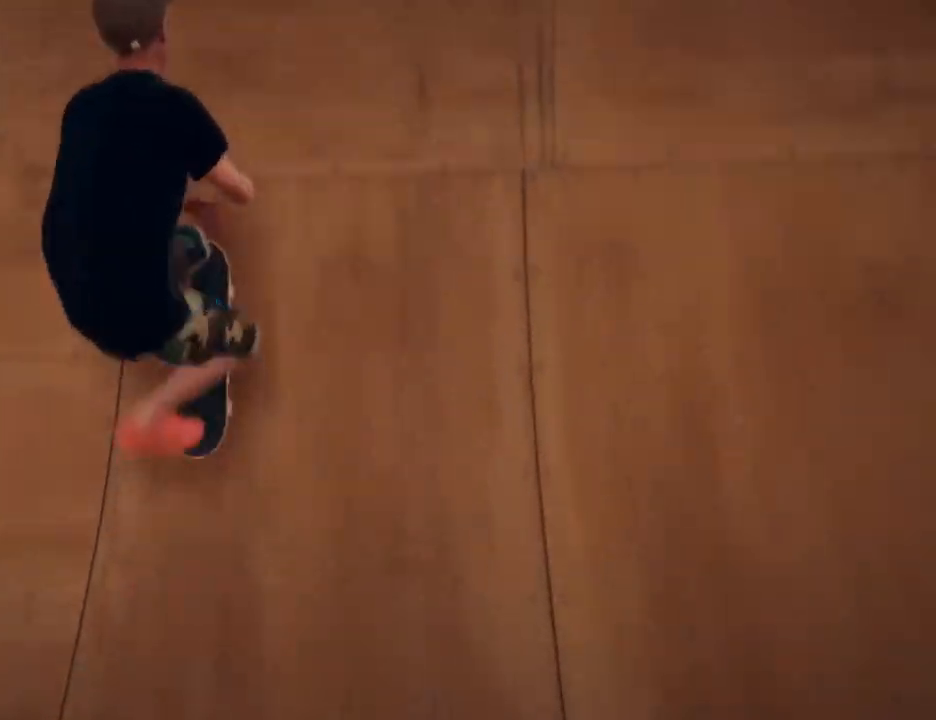
{"dt_ms": 500, "buttons": ["L2"], "left_stick": "down", "right_stick": "center", "events": [[100, "left_stick", "down"], [133, "L2", "down"]]}
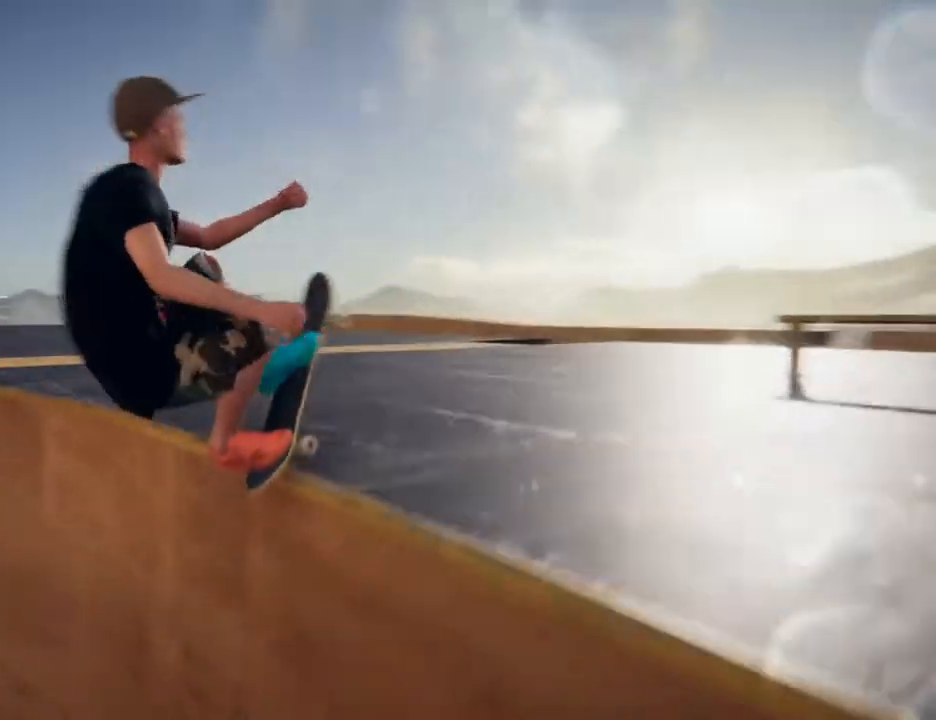
{"dt_ms": 500, "buttons": ["L2"], "left_stick": "down", "right_stick": "center", "events": []}